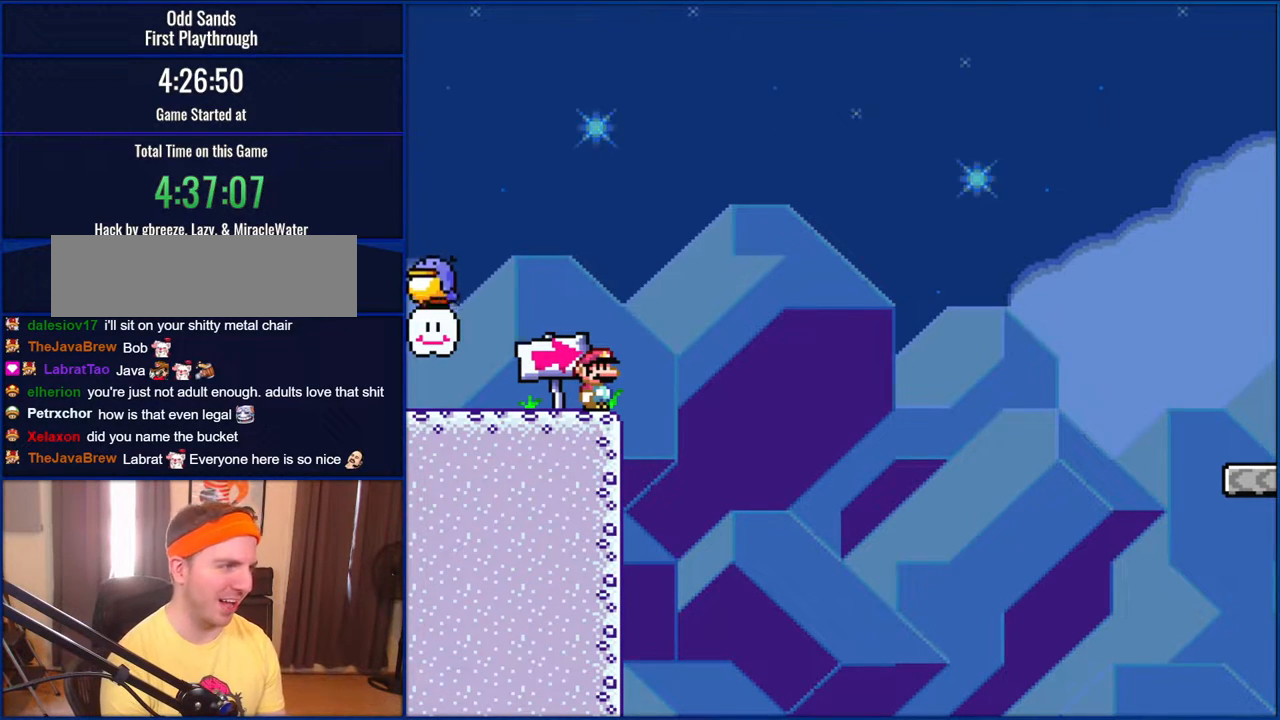
Gameplay with a controller (Nintendo layout); each line is a JSON object with the inputs held at the frame after it. "events" lists button and stick changes between this image and that frame as [ms after this image, input, new state], when the widget could be followed in between. Not read: L1 L3 R1 R3.
{"buttons": ["Y"], "events": []}
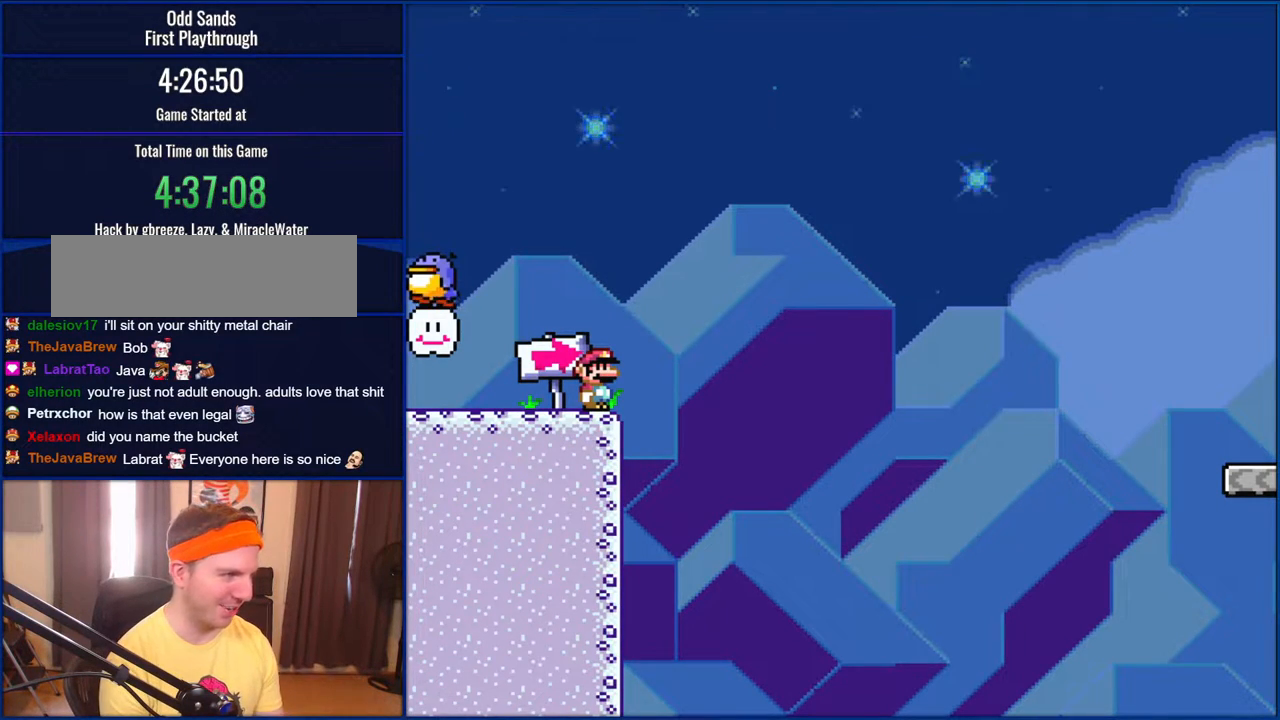
{"buttons": ["Y"], "events": []}
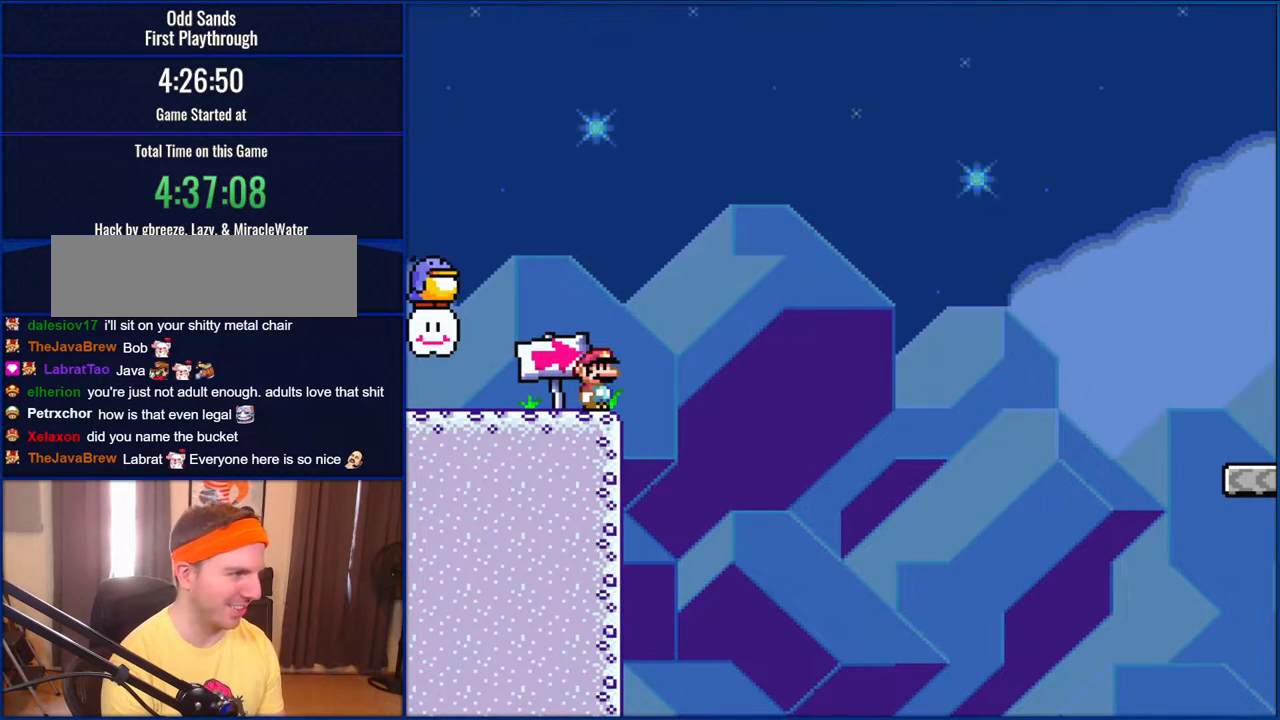
{"buttons": ["Y"], "events": []}
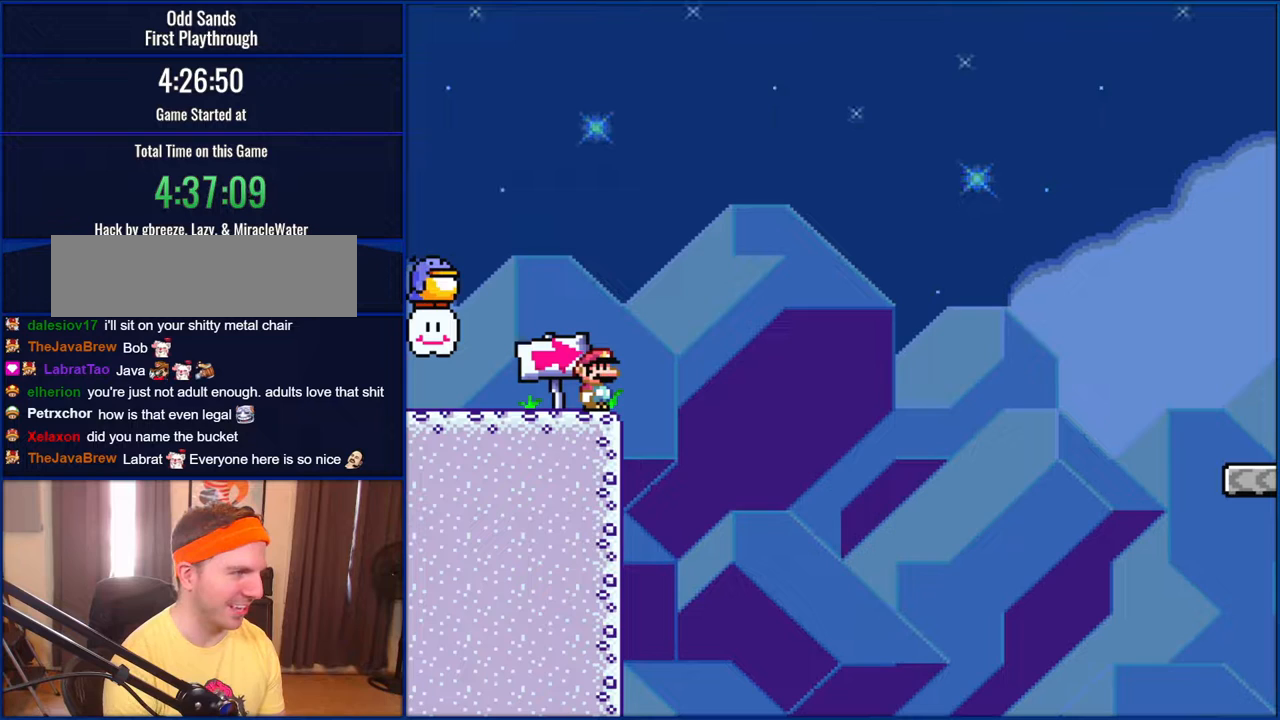
{"buttons": ["Y"], "events": []}
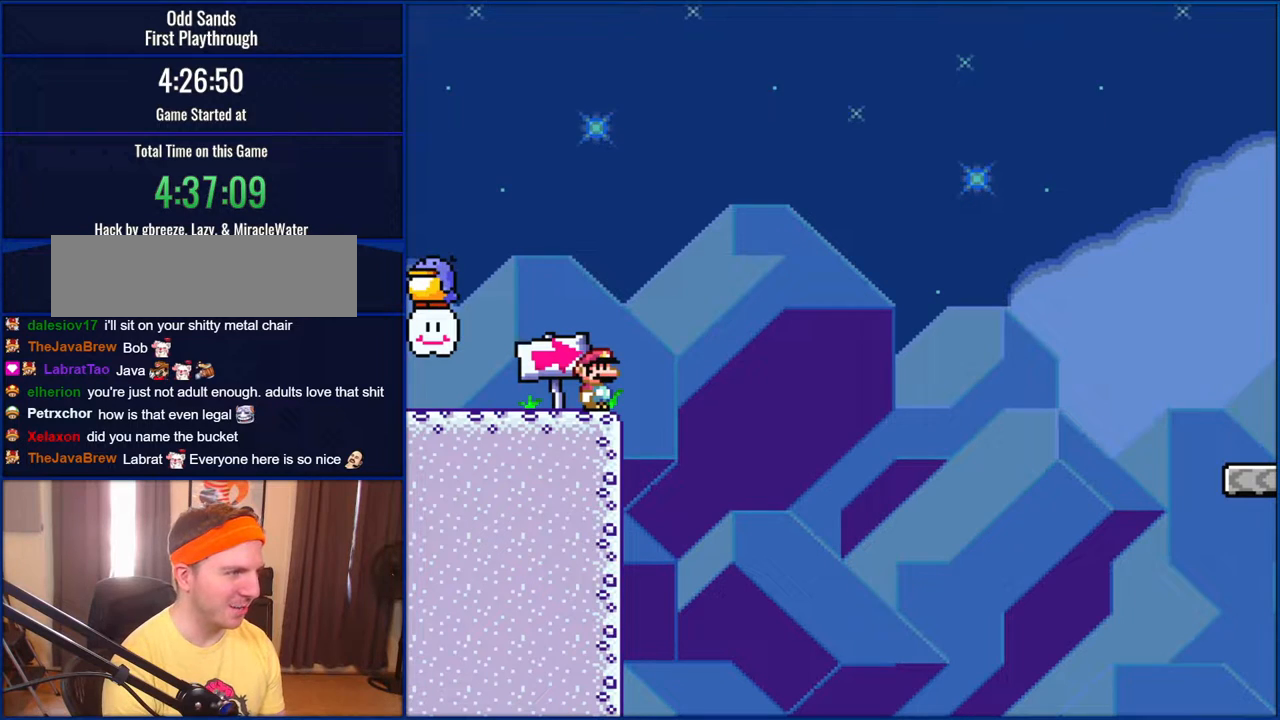
{"buttons": ["Y"], "events": []}
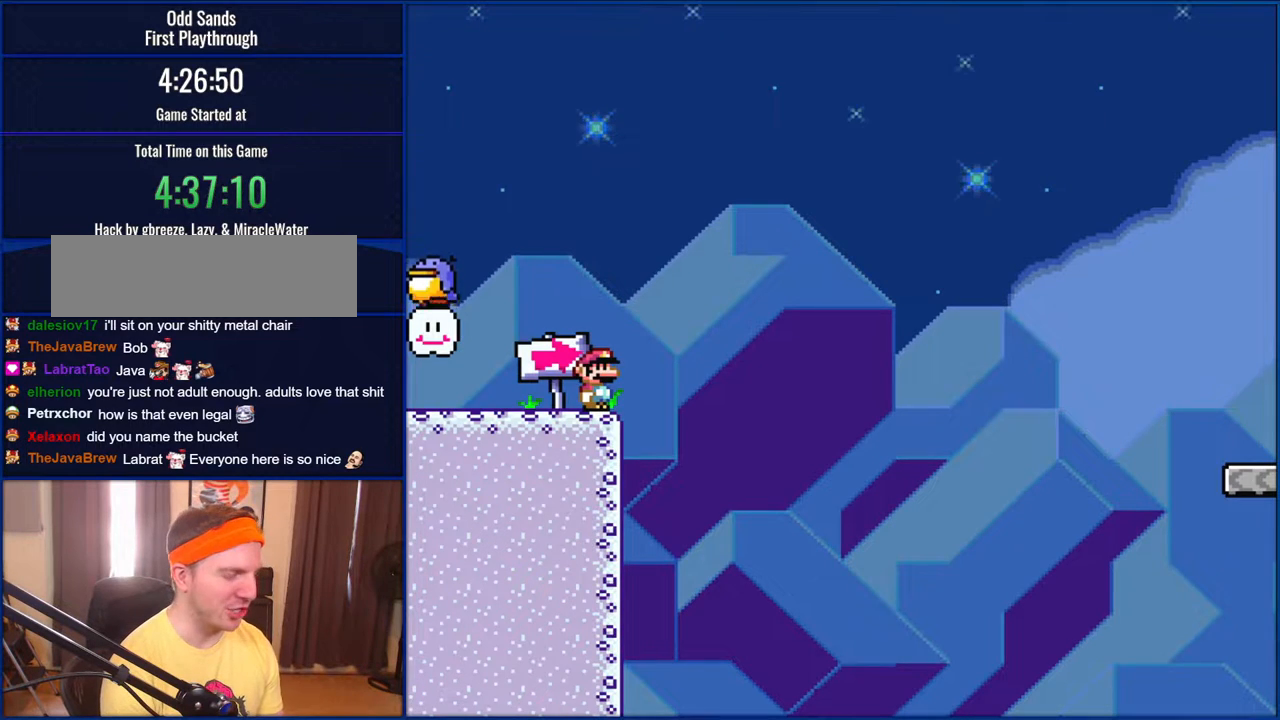
{"buttons": ["Y"], "events": []}
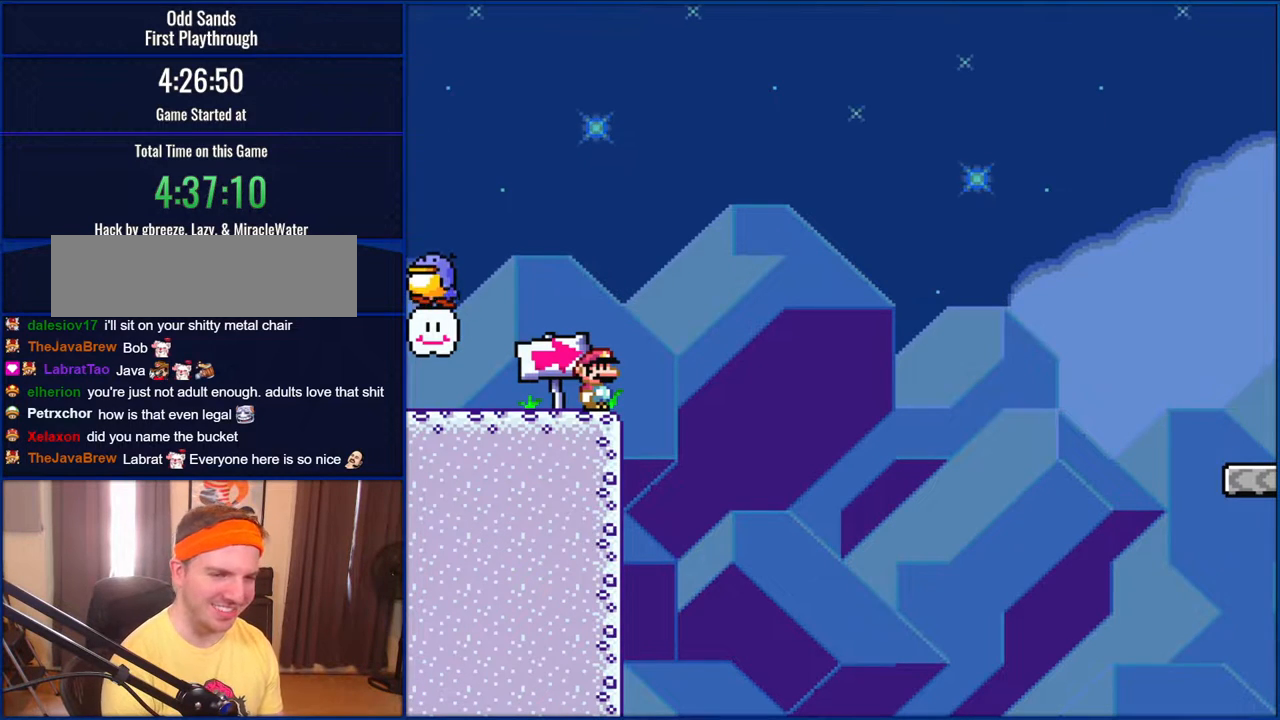
{"buttons": ["Y"], "events": []}
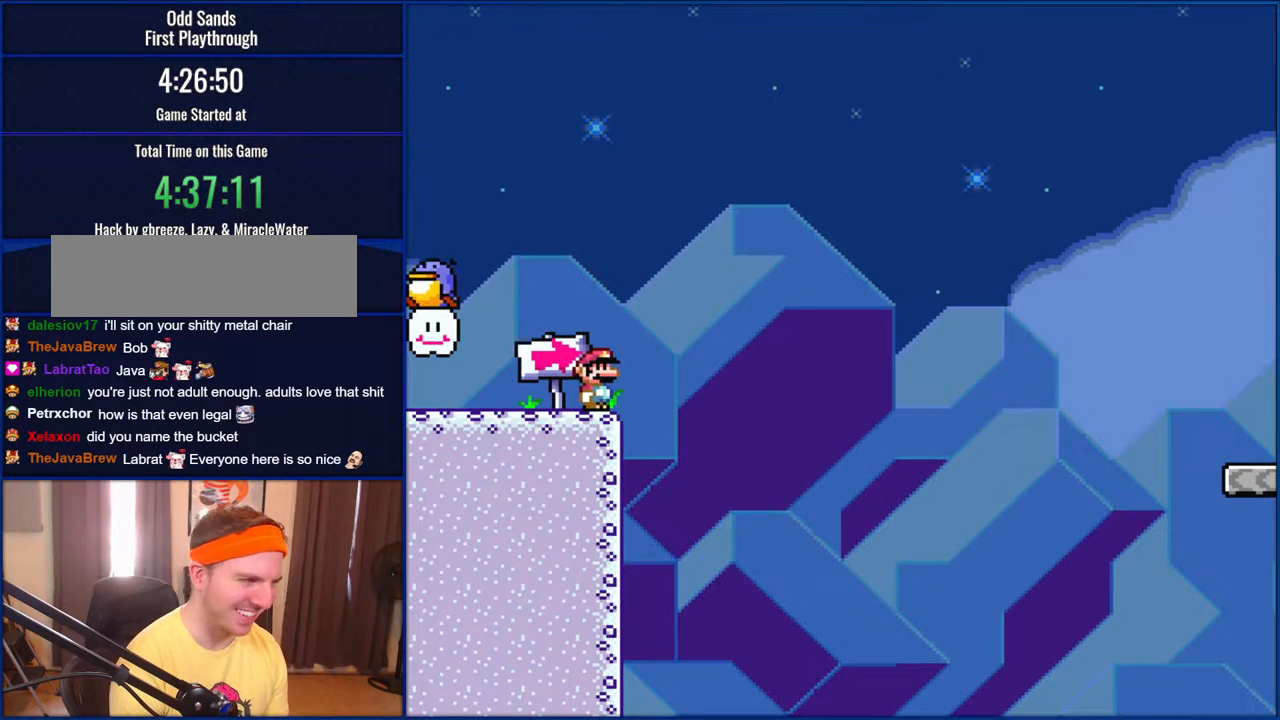
{"buttons": ["Y"], "events": []}
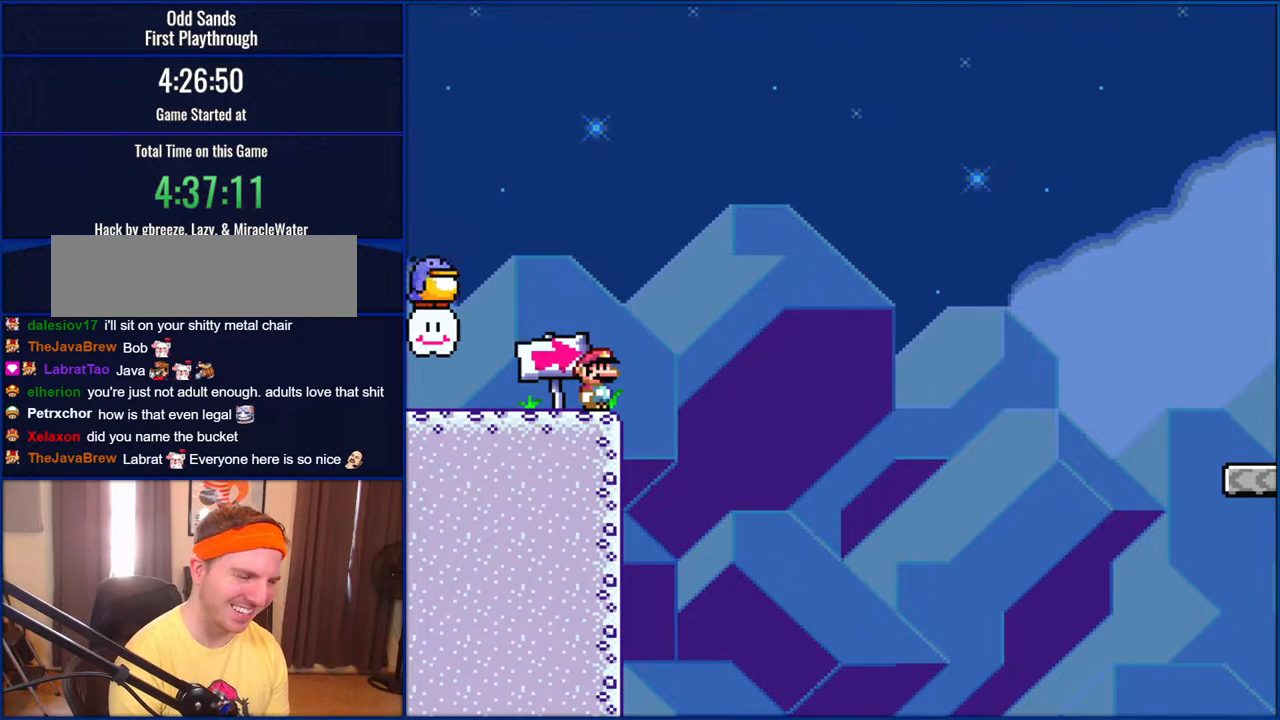
{"buttons": ["Y"], "events": []}
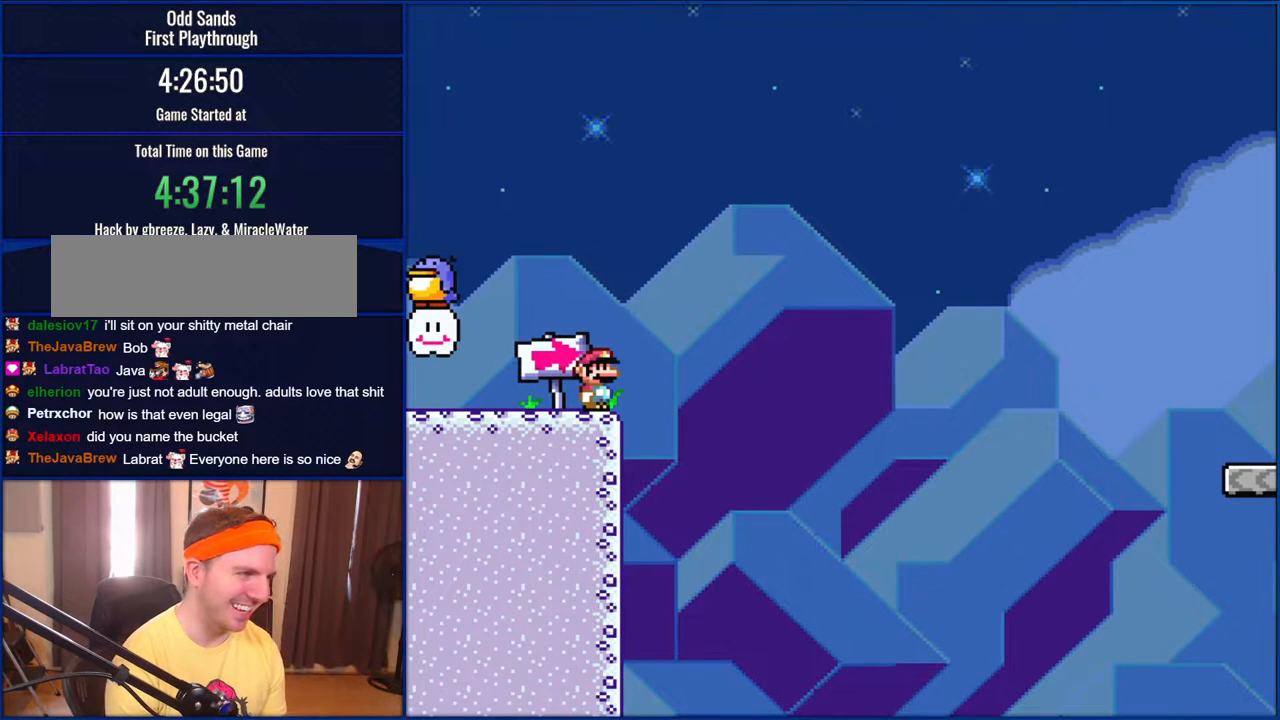
{"buttons": ["Y"], "events": []}
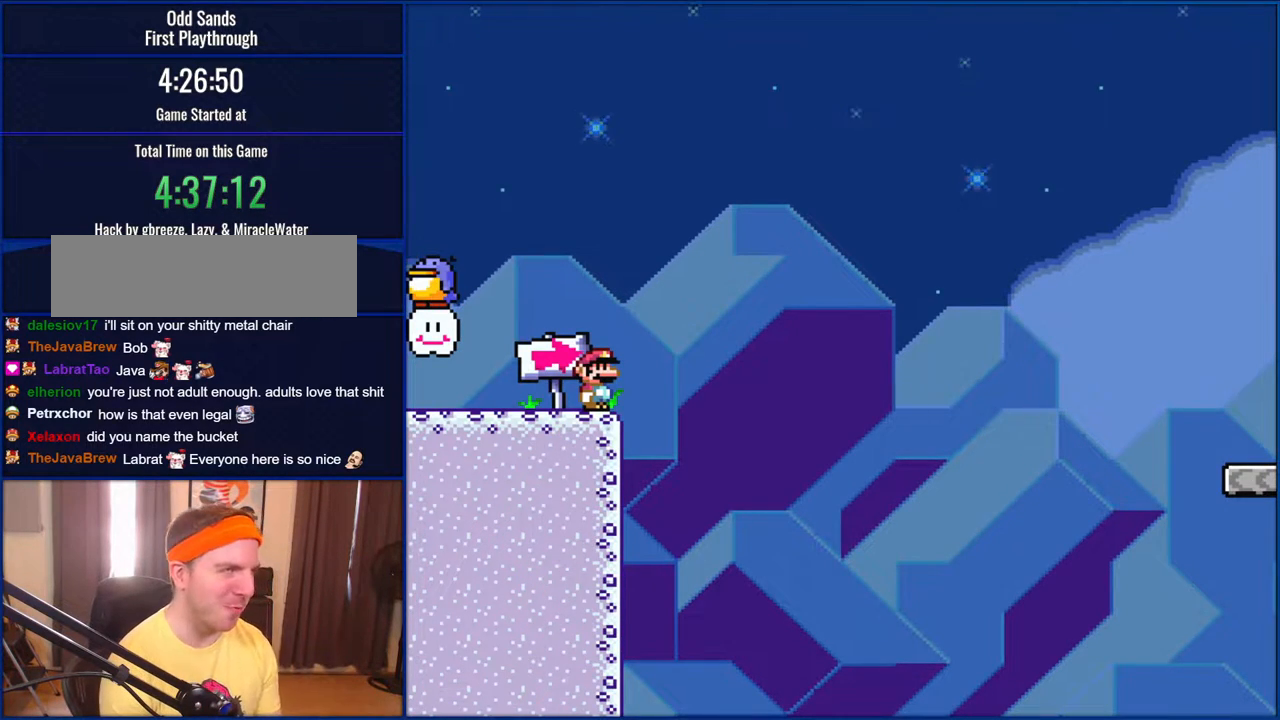
{"buttons": ["Y"], "events": []}
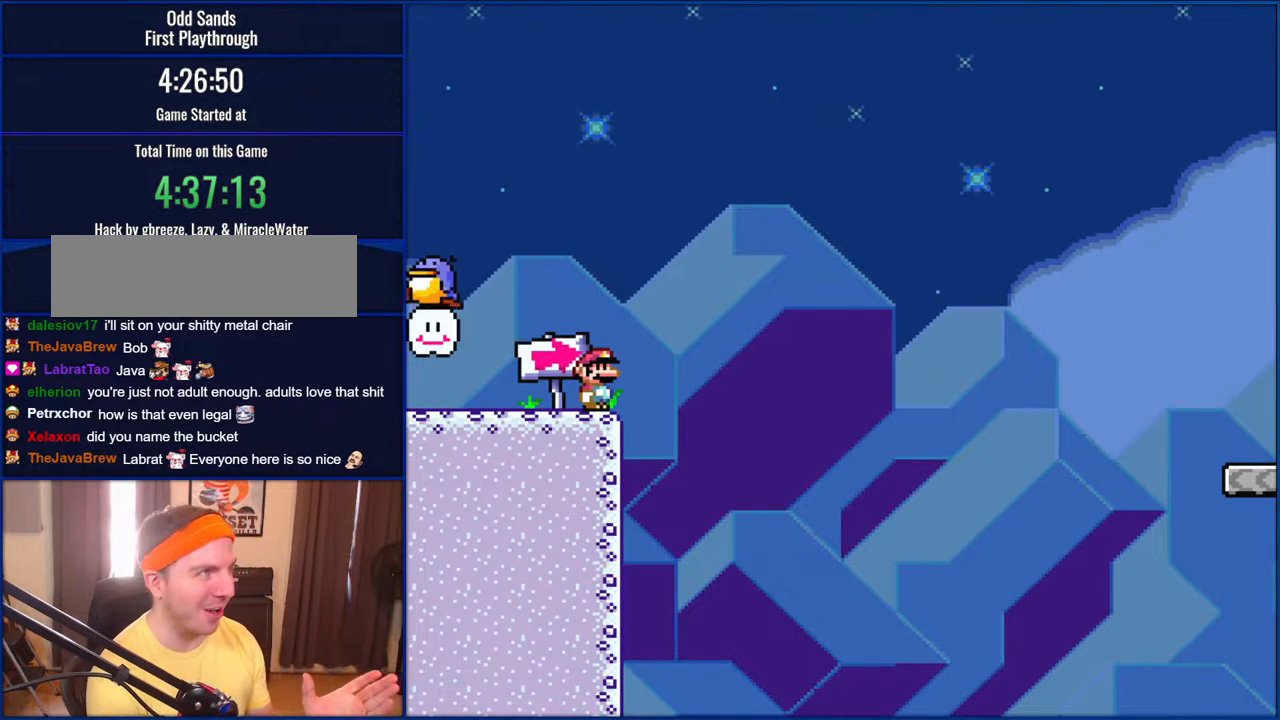
{"buttons": ["Y"], "events": []}
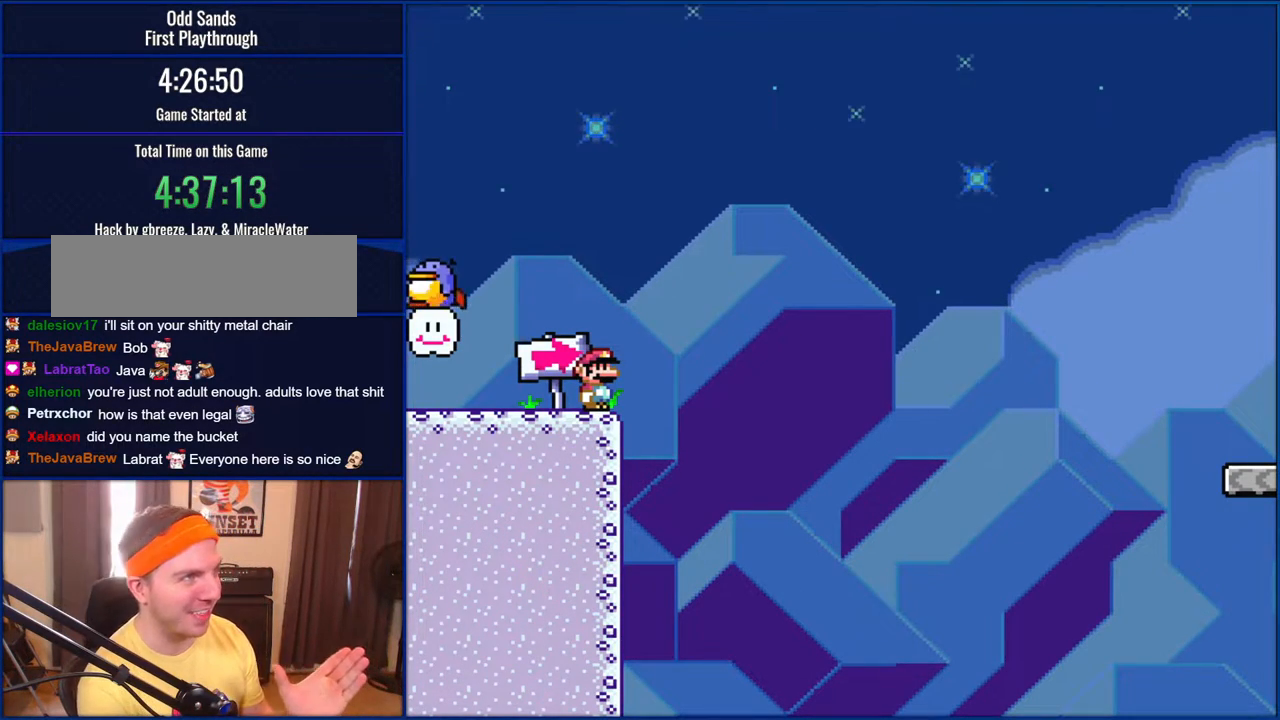
{"buttons": ["Y"], "events": []}
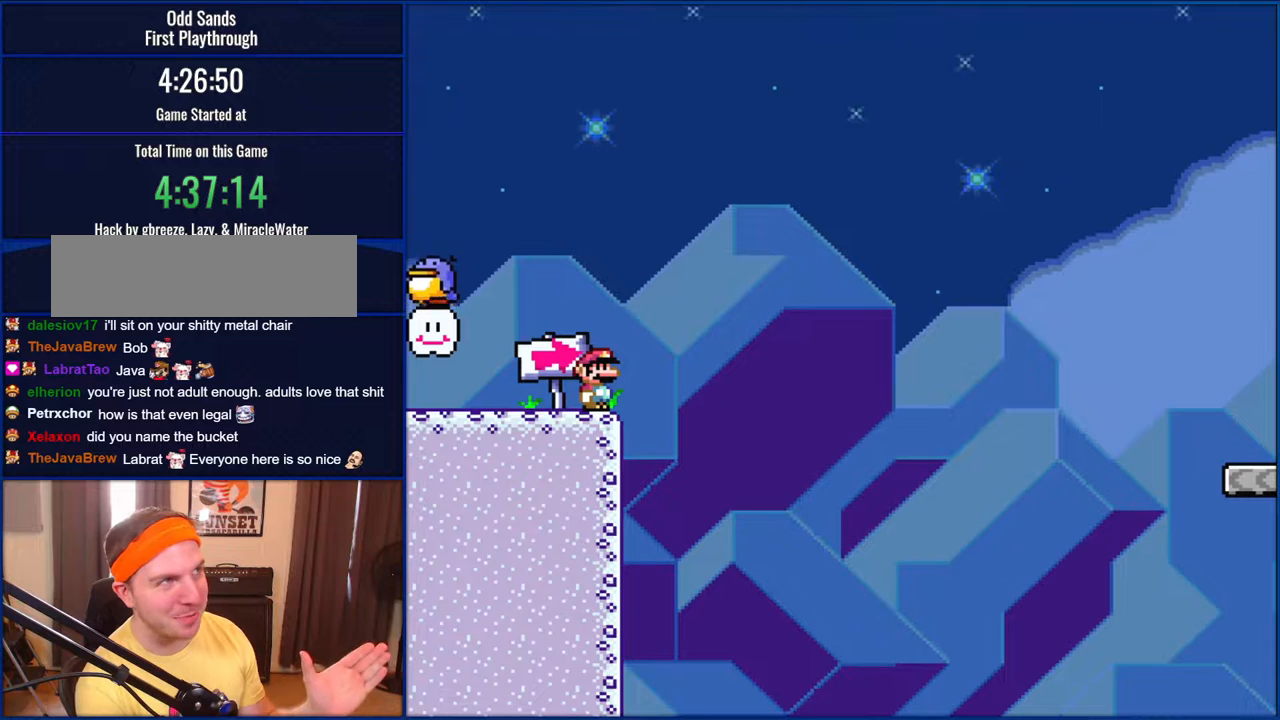
{"buttons": ["Y"], "events": []}
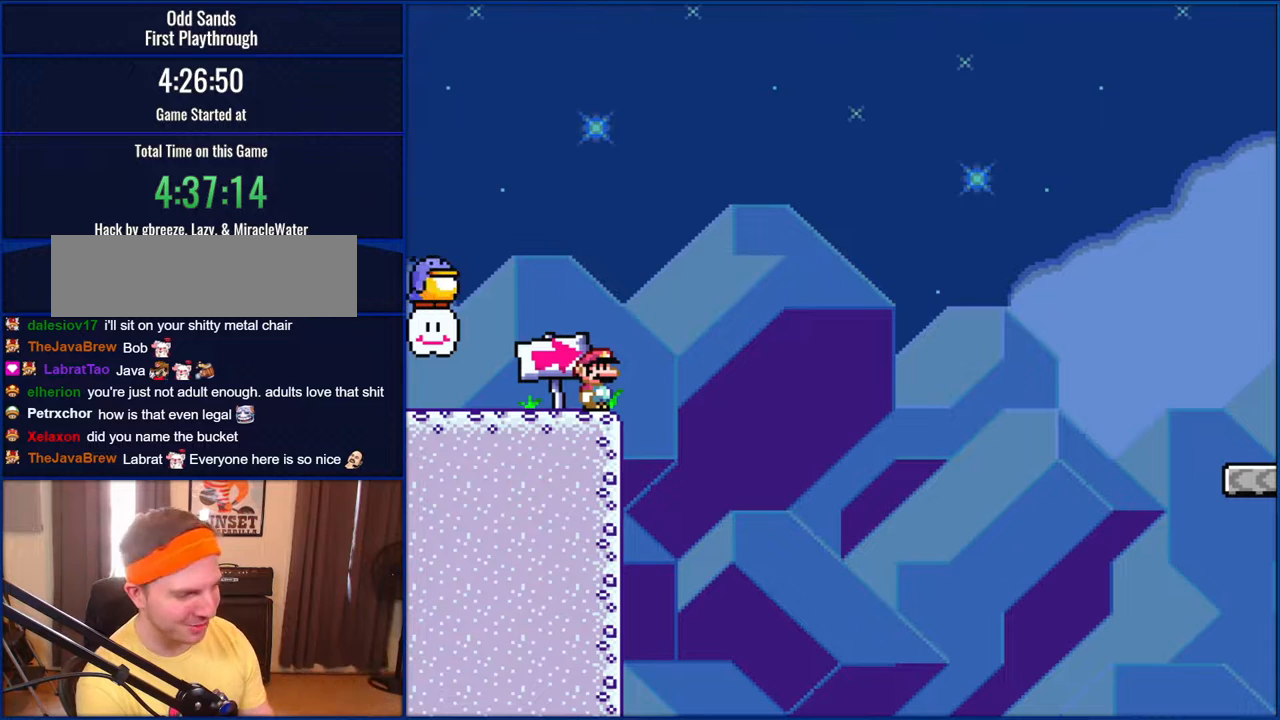
{"buttons": ["Y"], "events": []}
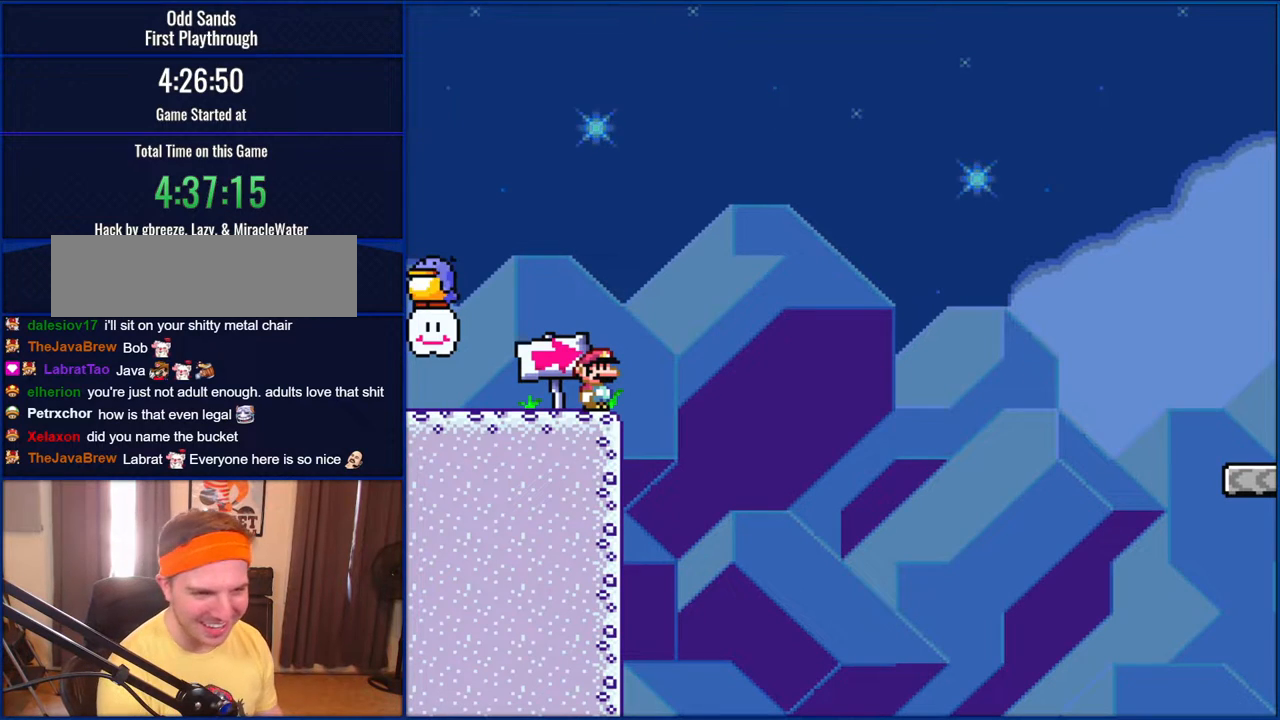
{"buttons": ["Y"], "events": []}
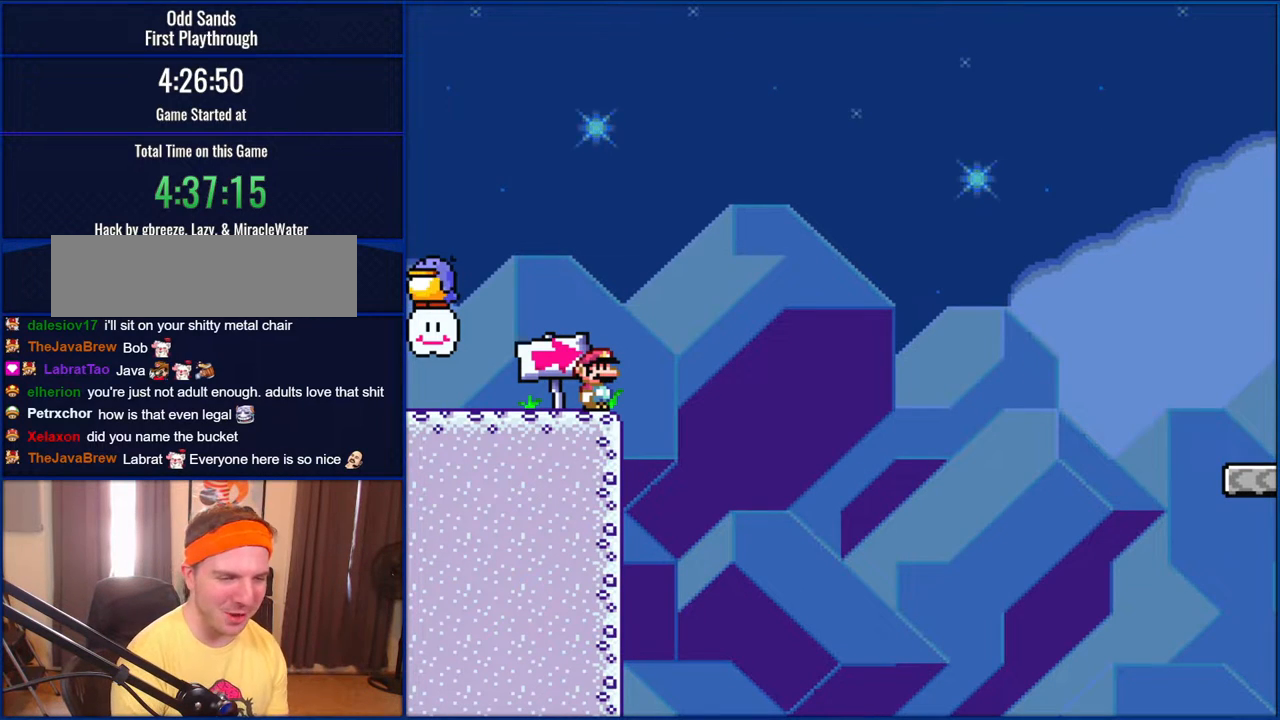
{"buttons": ["Y"], "events": []}
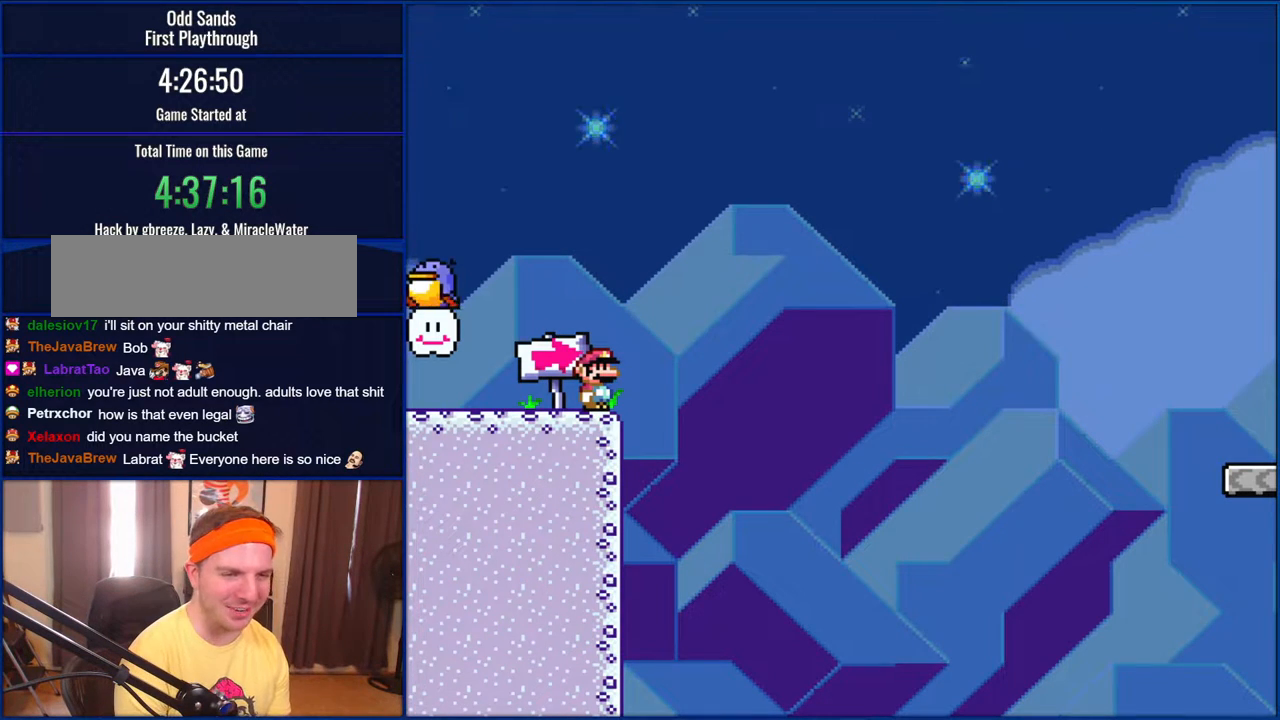
{"buttons": ["Y"], "events": []}
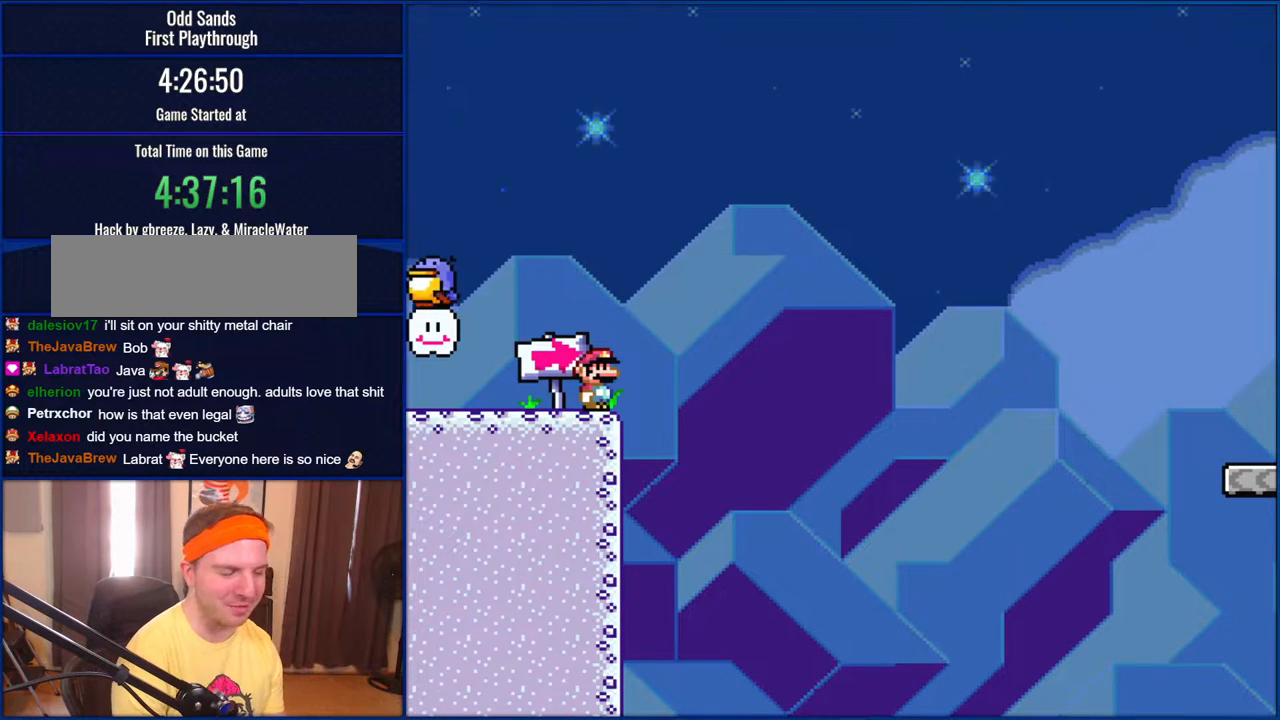
{"buttons": ["Y"], "events": []}
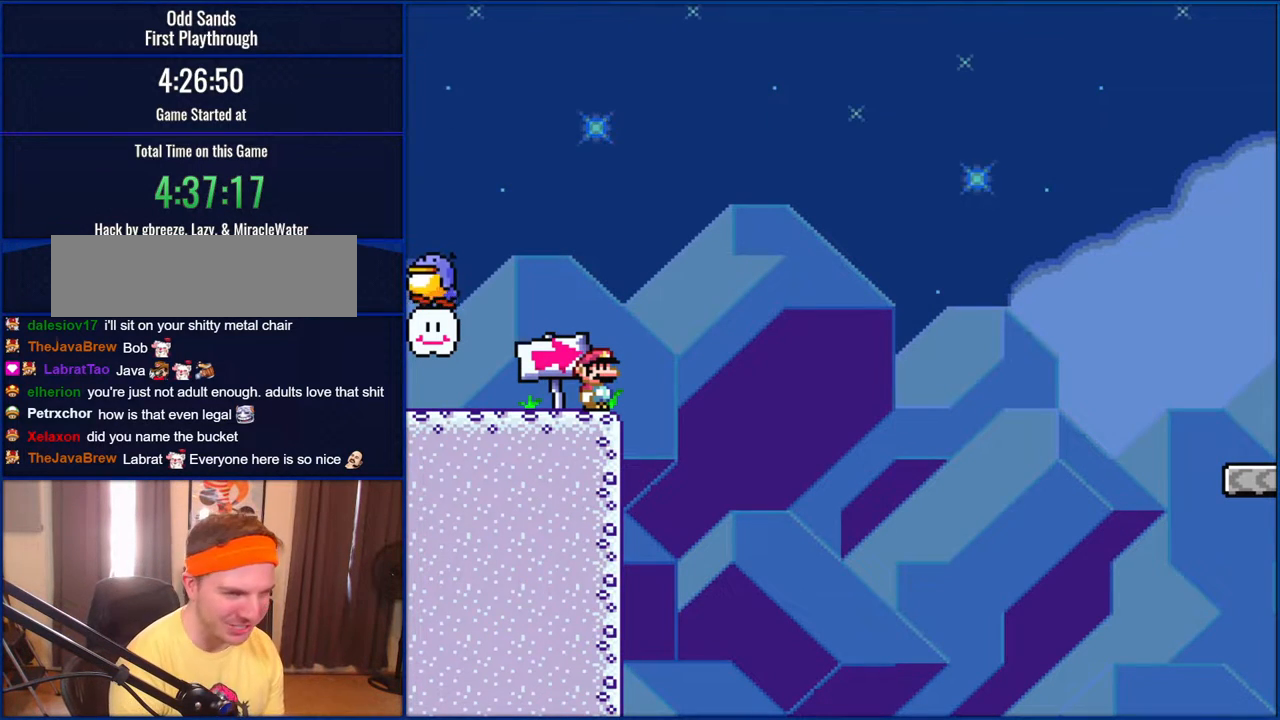
{"buttons": ["Y"], "events": []}
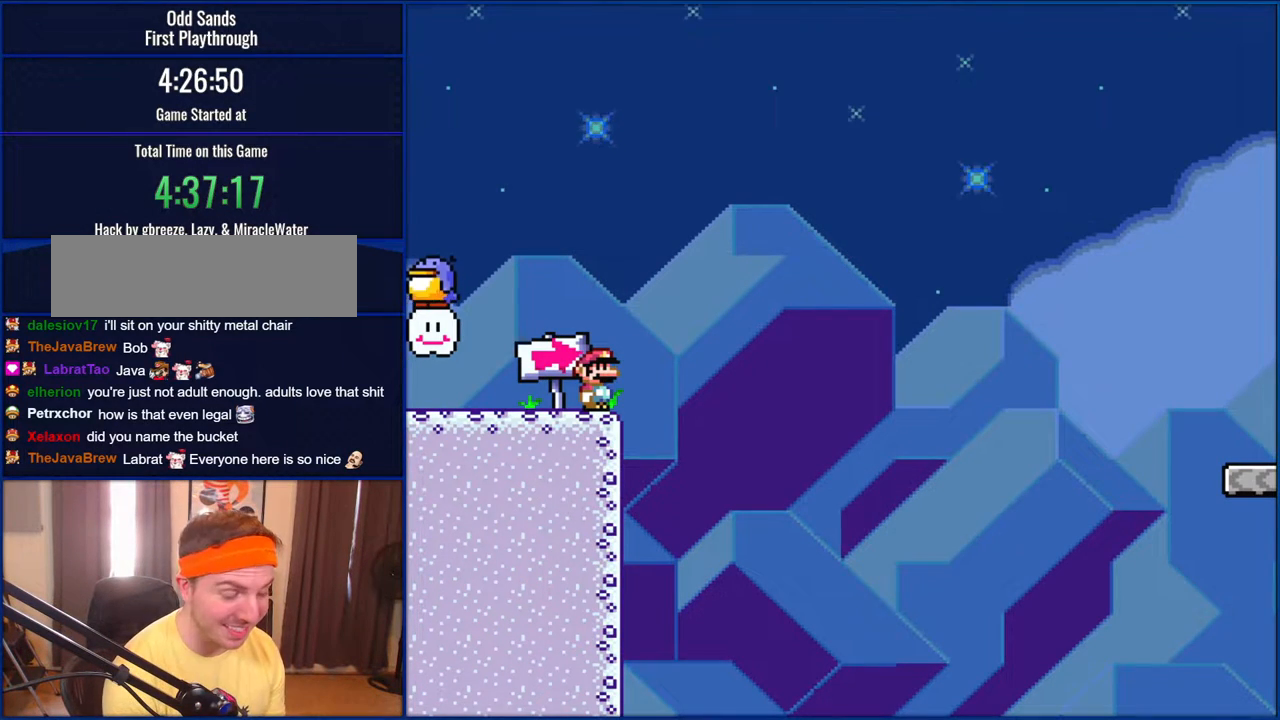
{"buttons": ["Y"], "events": []}
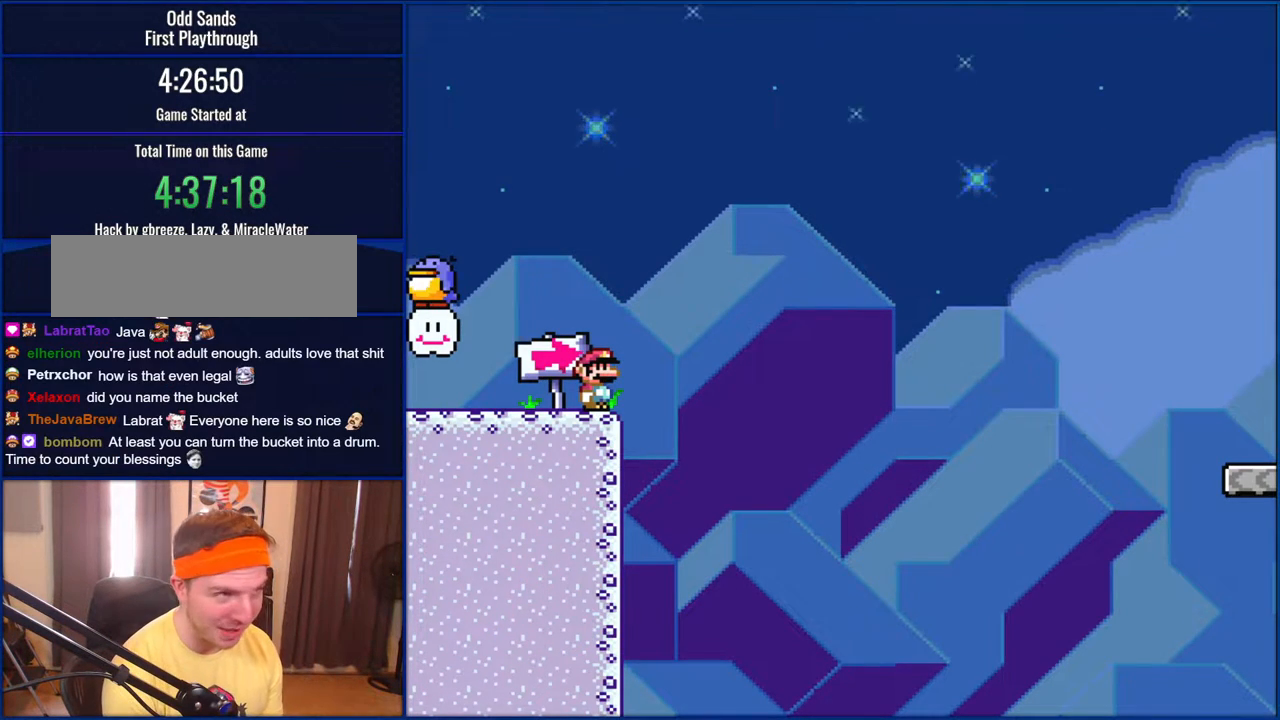
{"buttons": ["Y"], "events": []}
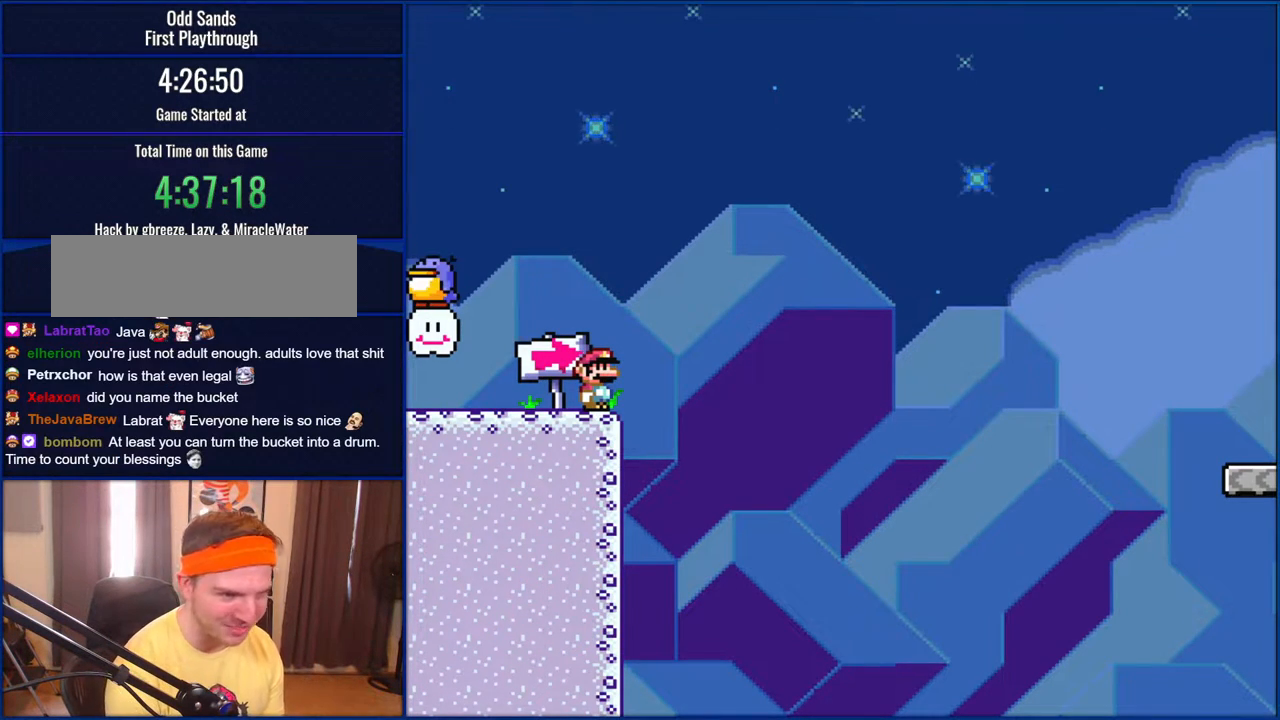
{"buttons": ["Y"], "events": []}
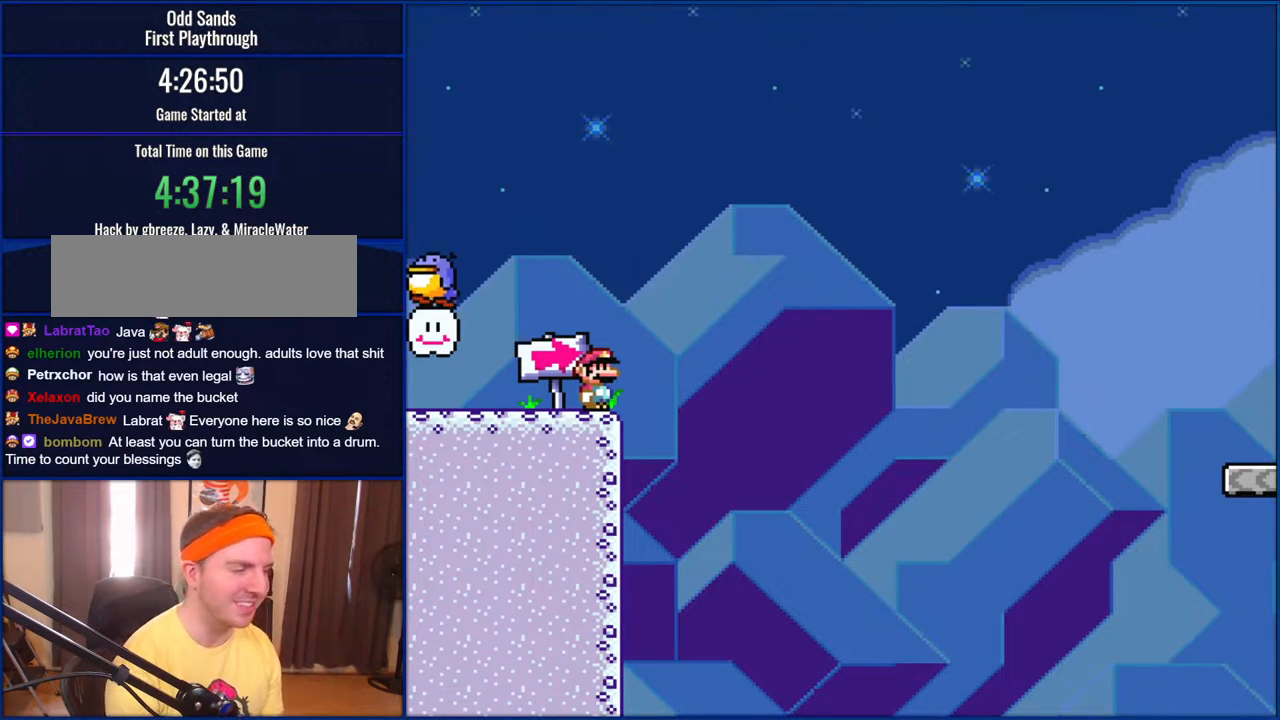
{"buttons": ["Y"], "events": []}
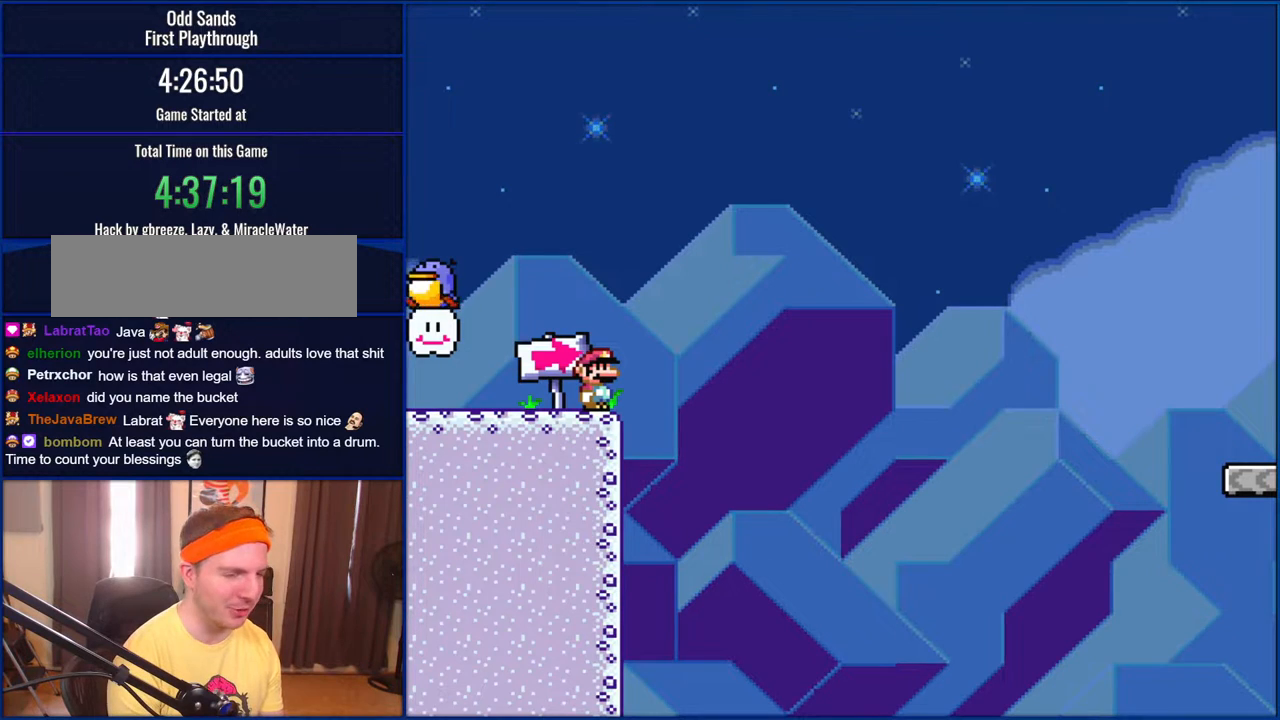
{"buttons": ["Y"], "events": []}
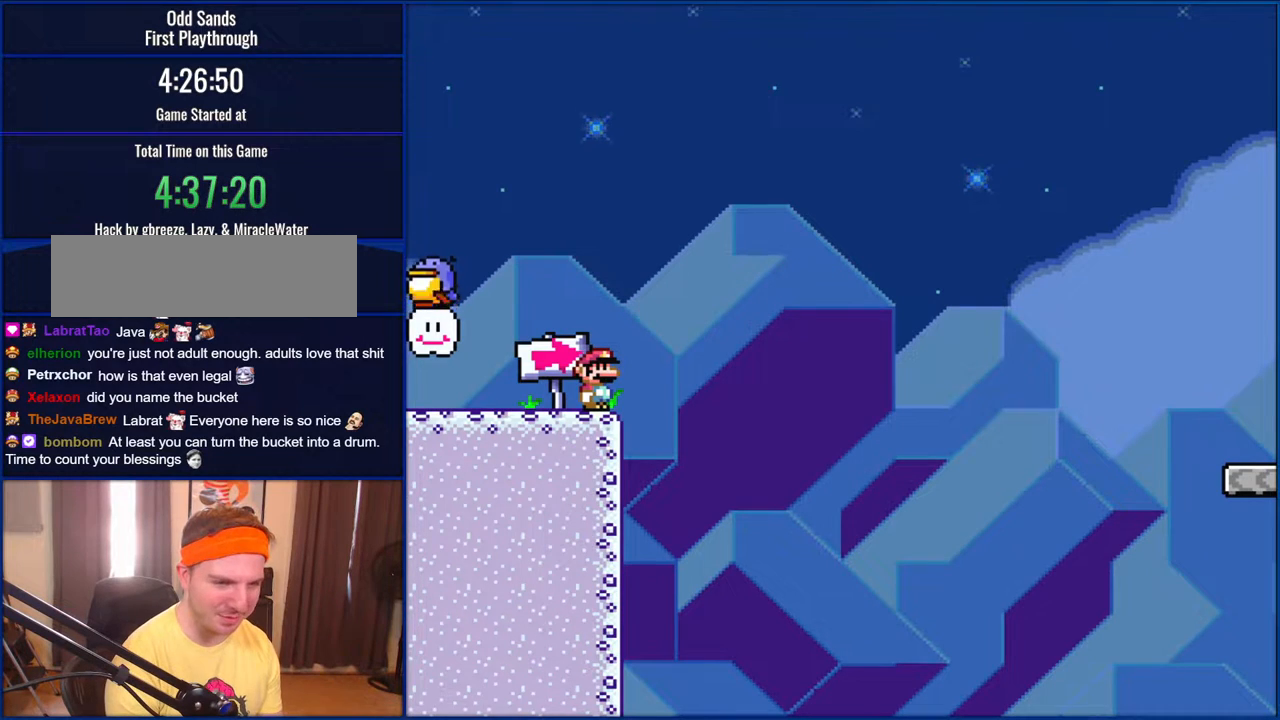
{"buttons": ["Y", "DPAD_LEFT"], "events": [[400, "DPAD_LEFT", "down"]]}
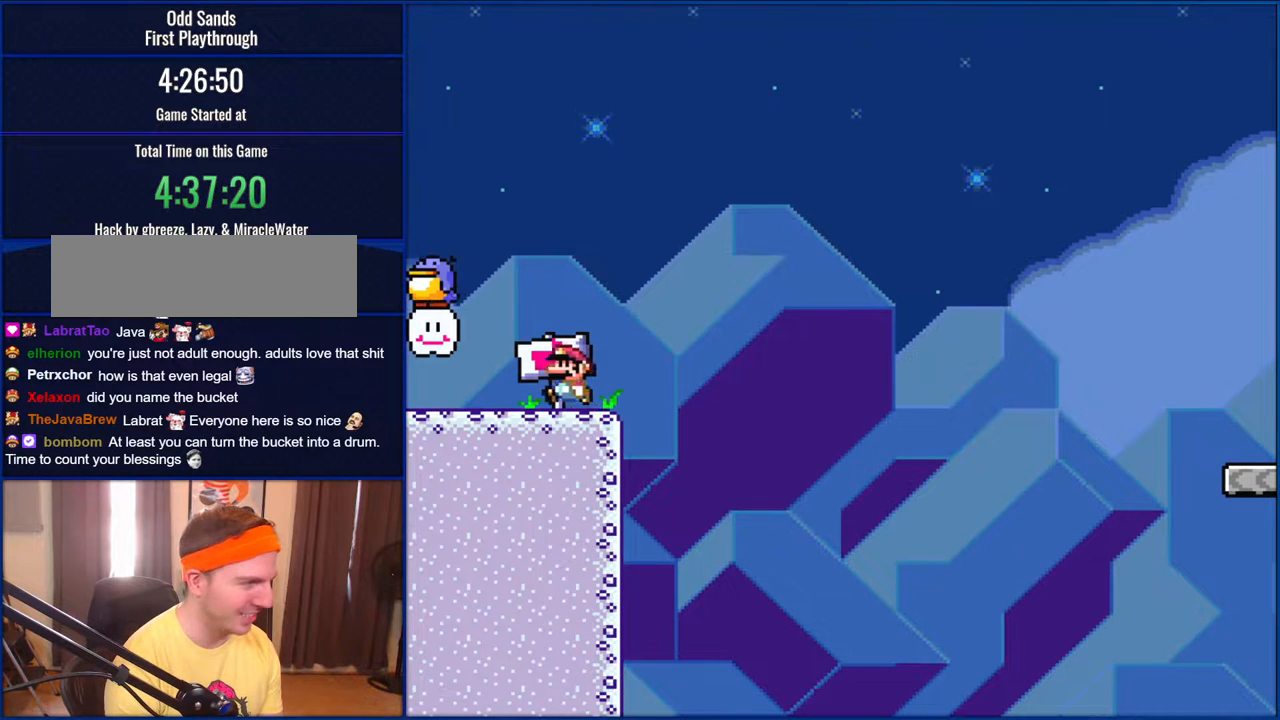
{"buttons": ["B", "Y"], "events": [[300, "B", "down"], [300, "DPAD_LEFT", "up"]]}
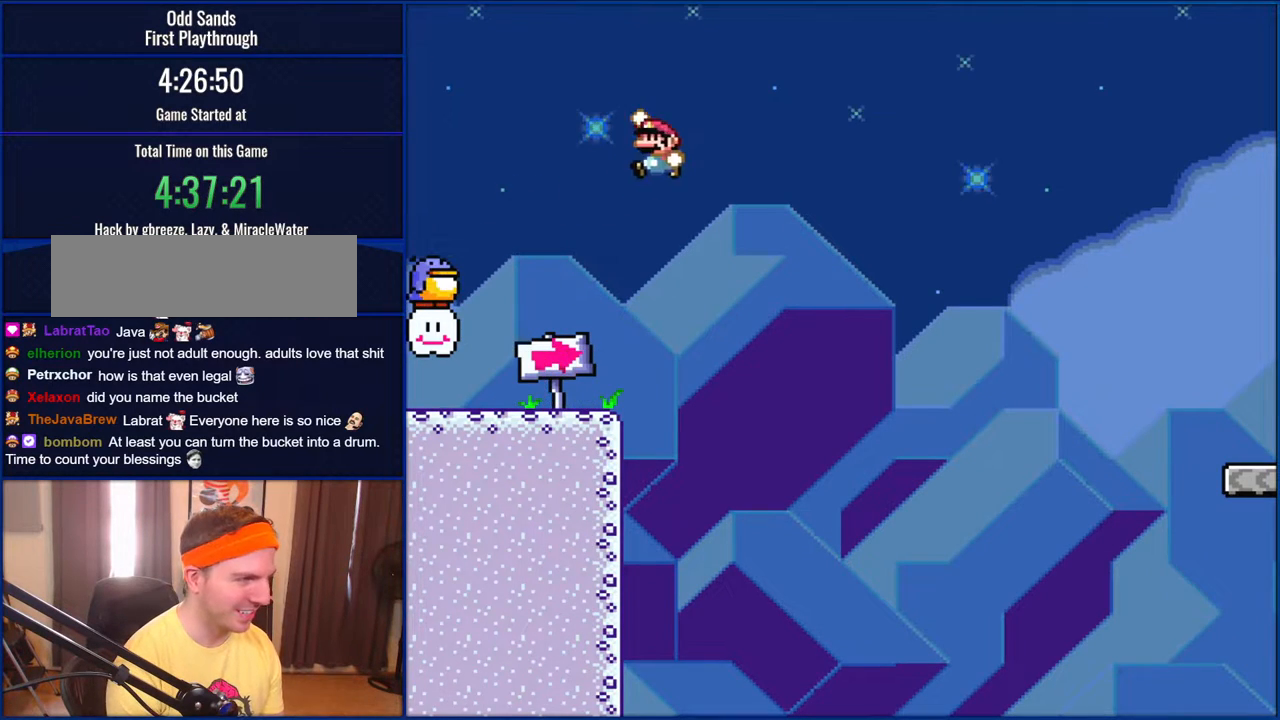
{"buttons": ["B", "Y"], "events": []}
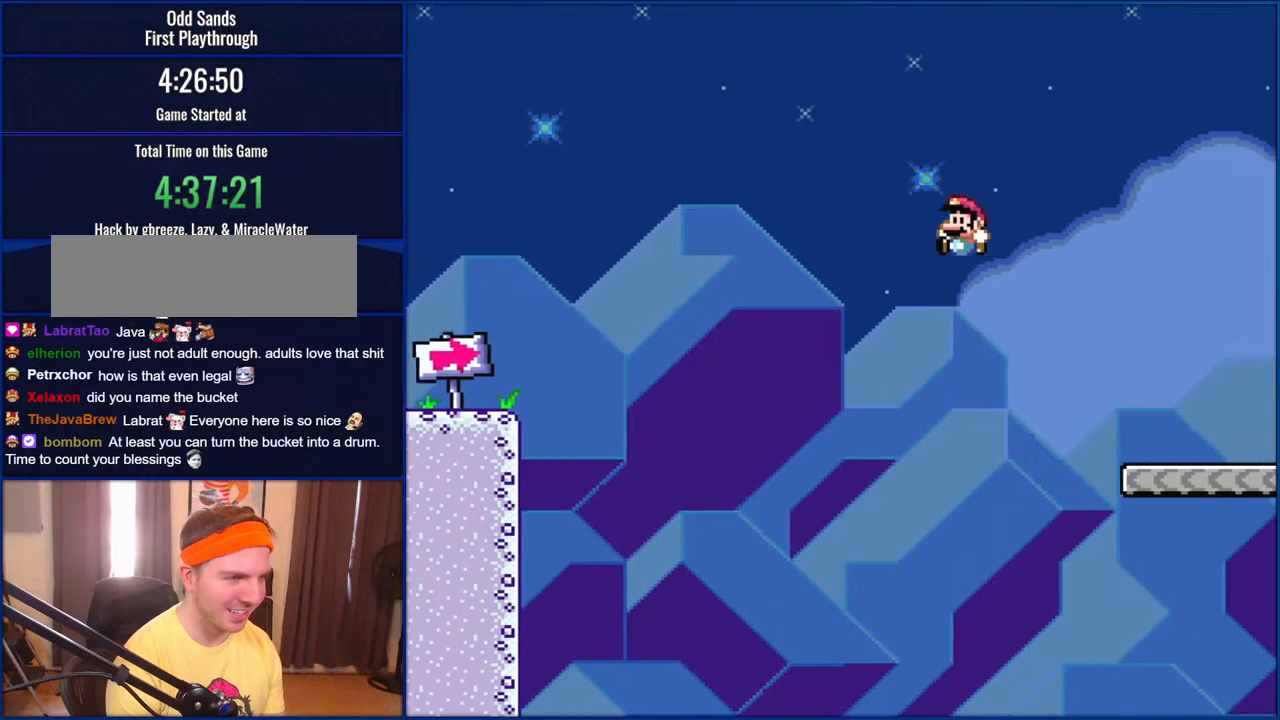
{"buttons": ["B", "Y", "DPAD_LEFT"], "events": [[267, "DPAD_LEFT", "down"]]}
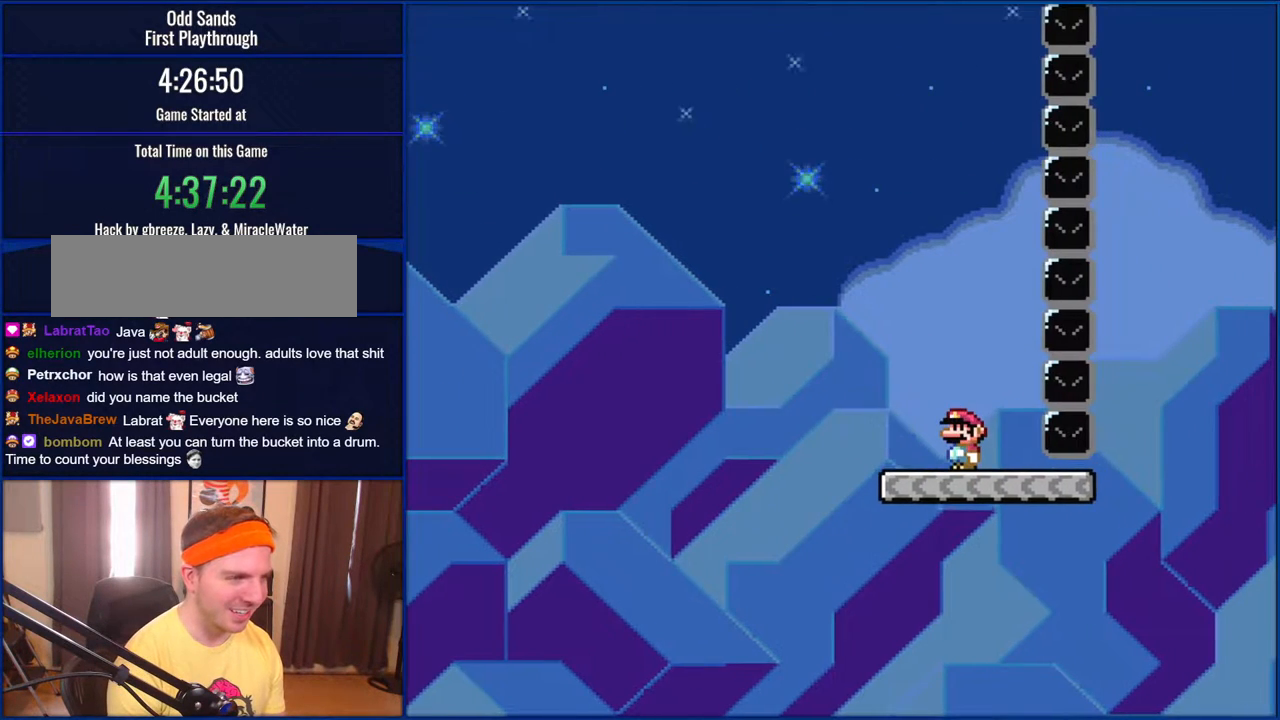
{"buttons": ["Y", "DPAD_RIGHT"], "events": [[100, "DPAD_LEFT", "up"], [183, "B", "up"], [333, "DPAD_RIGHT", "down"]]}